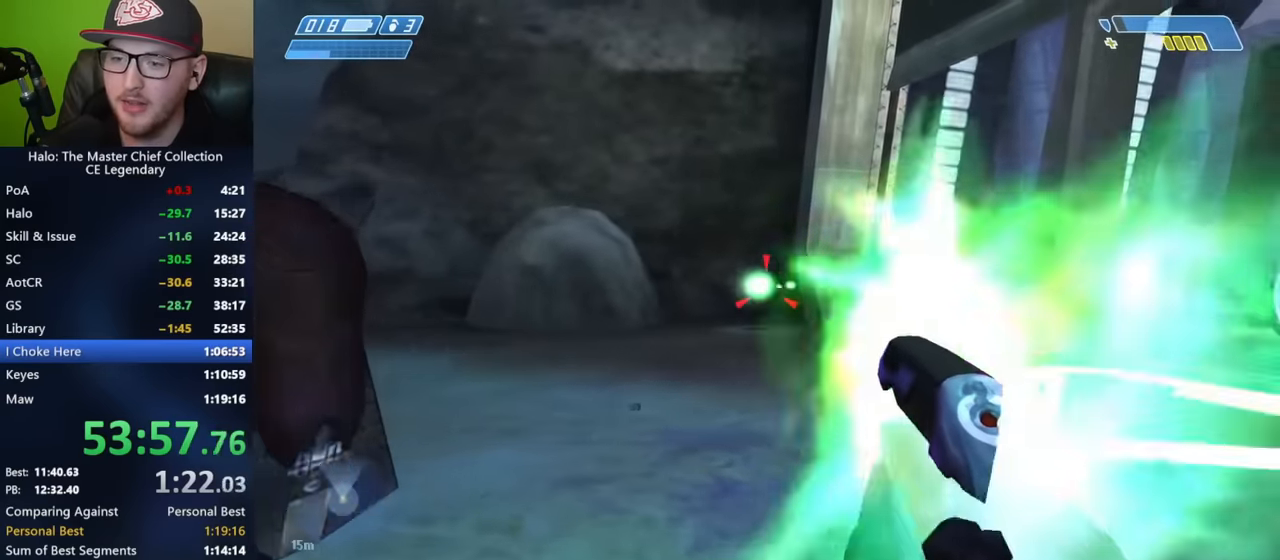
Gameplay with a controller (Xbox layout); each line is a JSON object with the inputs held at the frame after it. "events" lists button and stick changes between this image and that frame as [ms after this image, input, new state], when the widget could be followed in between. Not read: L1 L2 R1 R2.
{"buttons": [], "left_stick": "down-left", "right_stick": "right", "events": [[217, "right_stick", "center"], [467, "right_stick", "right"]]}
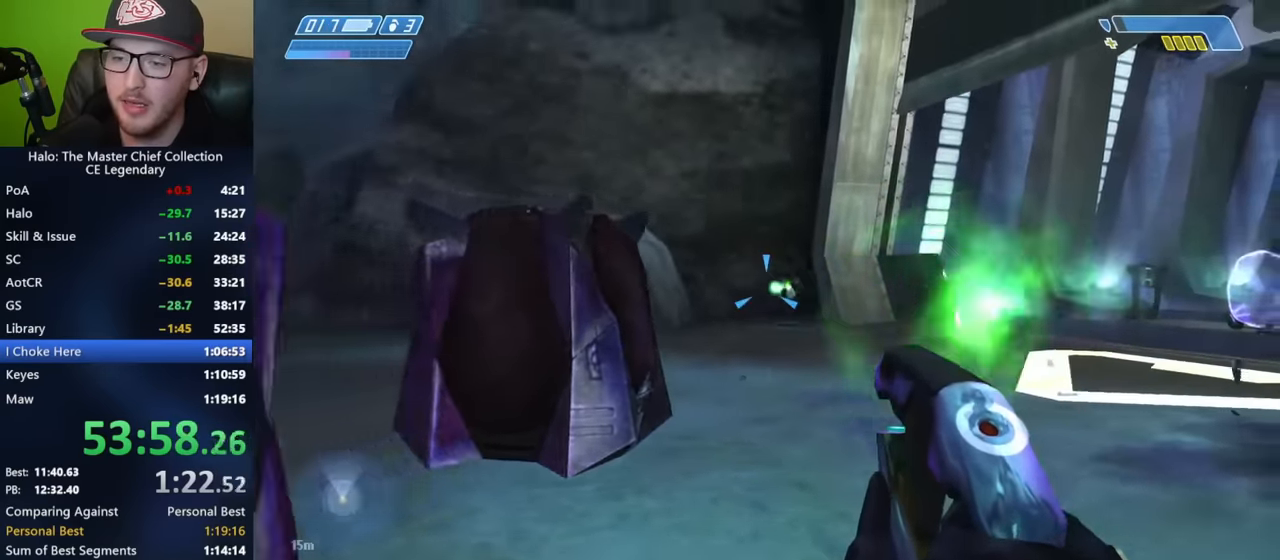
{"buttons": [], "left_stick": "up-left", "right_stick": "center", "events": [[50, "right_stick", "down-left"], [100, "left_stick", "left"], [233, "left_stick", "up-left"], [233, "right_stick", "left"], [484, "right_stick", "center"]]}
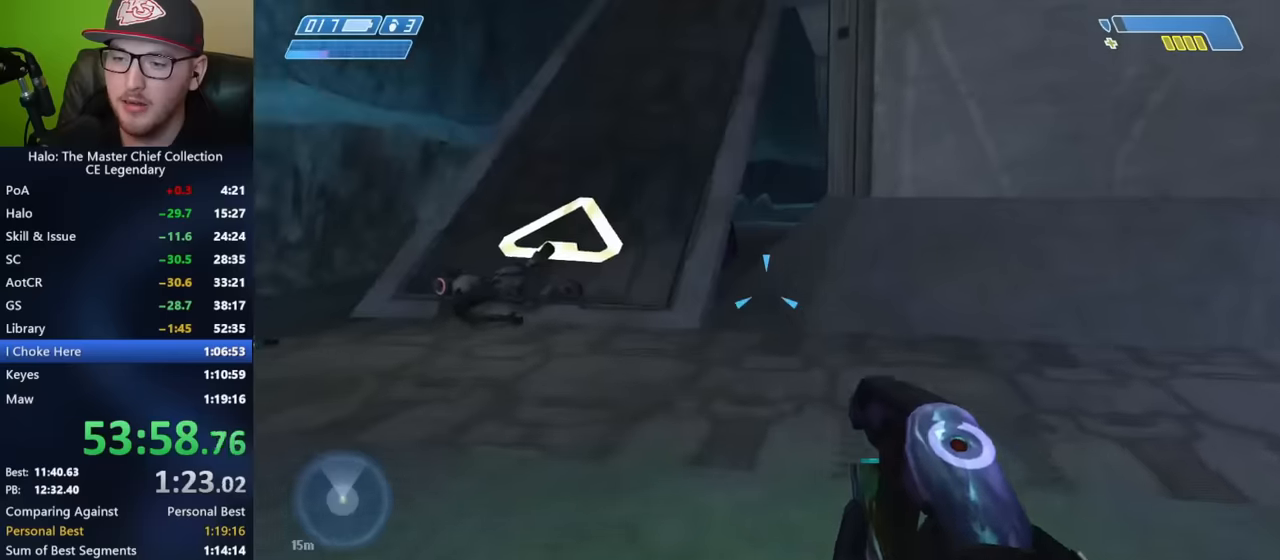
{"buttons": [], "left_stick": "up", "right_stick": "down-right", "events": [[50, "Y", "down"], [50, "left_stick", "up"], [84, "Y", "up"], [134, "B", "down"], [167, "B", "up"], [317, "A", "down"], [334, "A", "up"], [400, "right_stick", "down-right"]]}
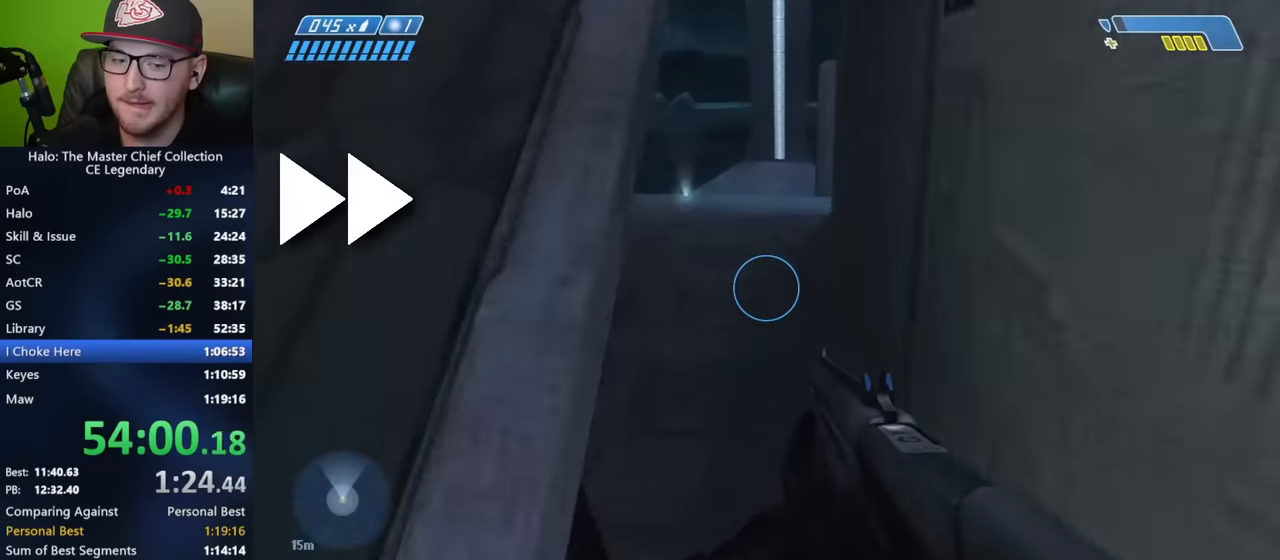
{"buttons": [], "left_stick": "up", "right_stick": "down-right", "events": [[34, "right_stick", "center"], [184, "right_stick", "right"], [334, "right_stick", "center"], [367, "A", "down"], [384, "A", "up"], [467, "right_stick", "down-right"]]}
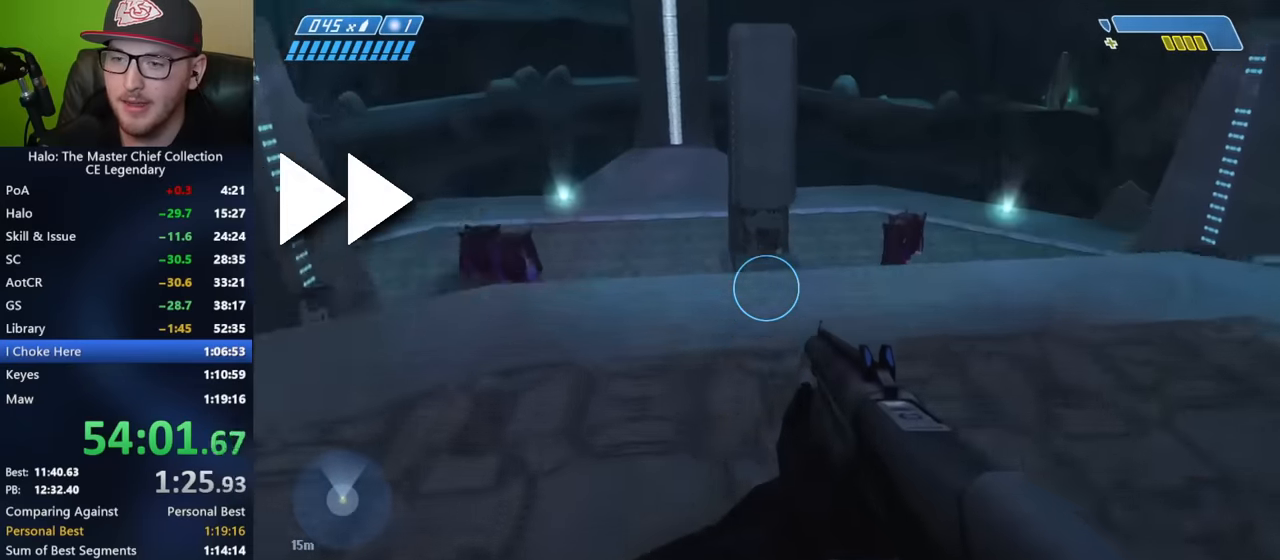
{"buttons": [], "left_stick": "up", "right_stick": "down", "events": [[184, "right_stick", "center"], [400, "right_stick", "down"]]}
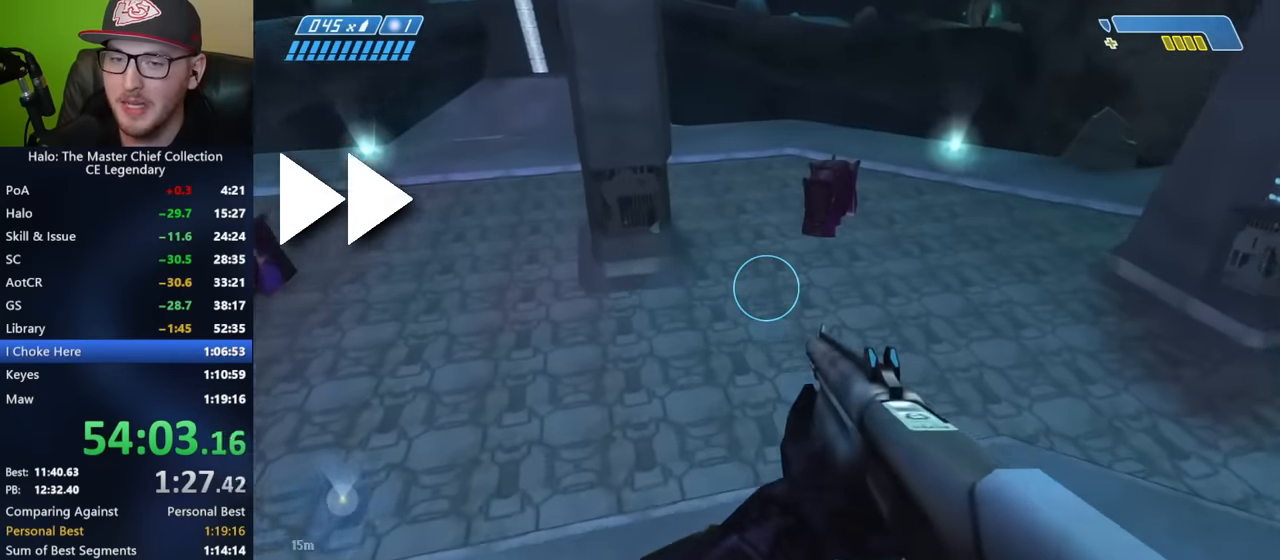
{"buttons": [], "left_stick": "up", "right_stick": "center", "events": [[84, "right_stick", "center"], [217, "right_stick", "up-left"], [267, "right_stick", "center"], [417, "right_stick", "up"], [484, "right_stick", "center"]]}
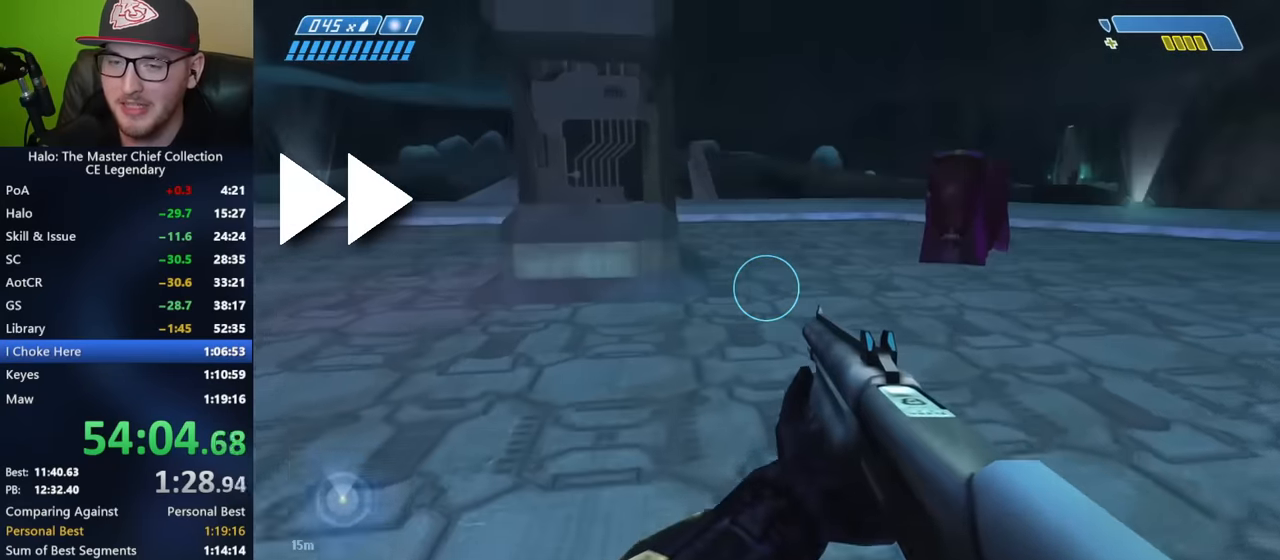
{"buttons": [], "left_stick": "up", "right_stick": "left", "events": [[50, "right_stick", "up"], [100, "right_stick", "center"], [150, "right_stick", "left"], [200, "right_stick", "center"], [484, "right_stick", "left"]]}
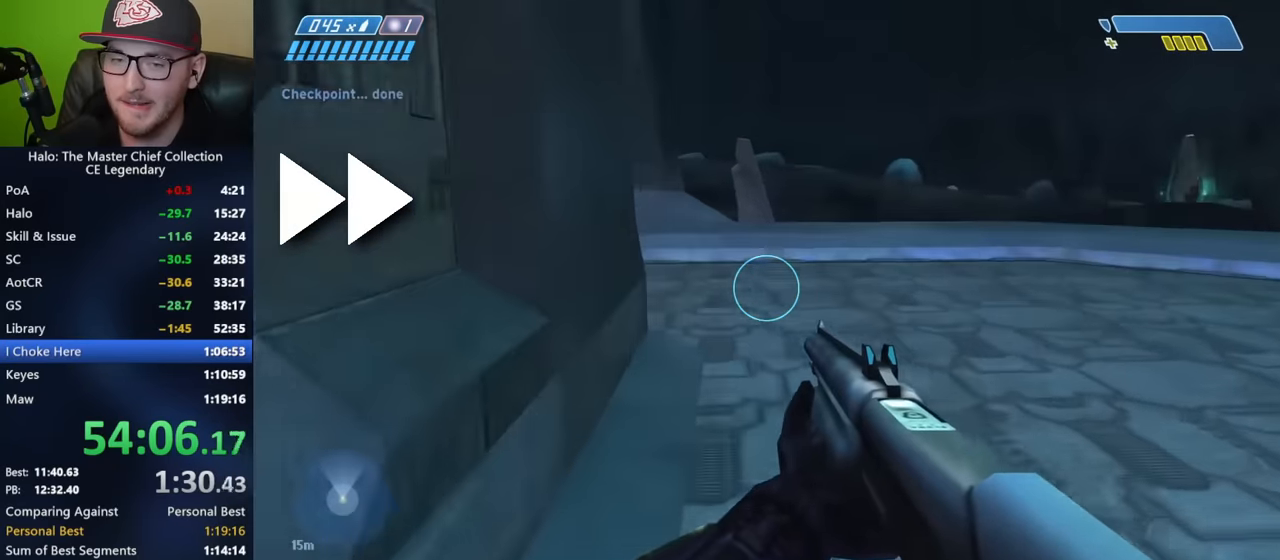
{"buttons": ["A"], "left_stick": "up-left", "right_stick": "center", "events": [[50, "right_stick", "center"], [234, "left_stick", "up-left"], [367, "right_stick", "down"], [434, "right_stick", "center"], [484, "A", "down"]]}
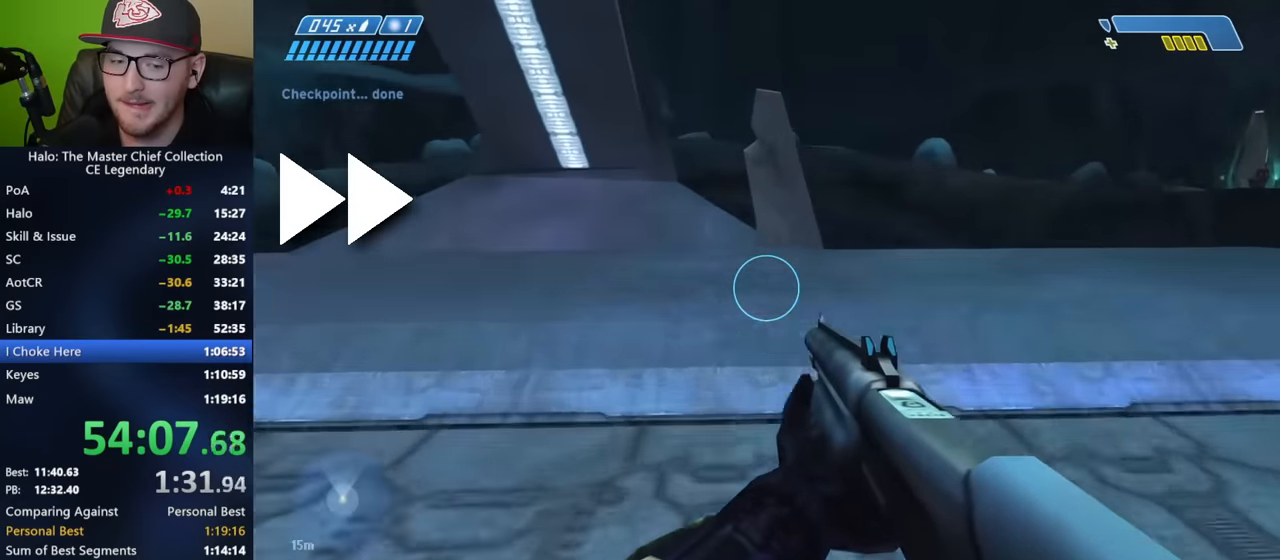
{"buttons": [], "left_stick": "up-left", "right_stick": "down-right", "events": [[17, "A", "up"], [100, "right_stick", "down"], [284, "right_stick", "down-right"]]}
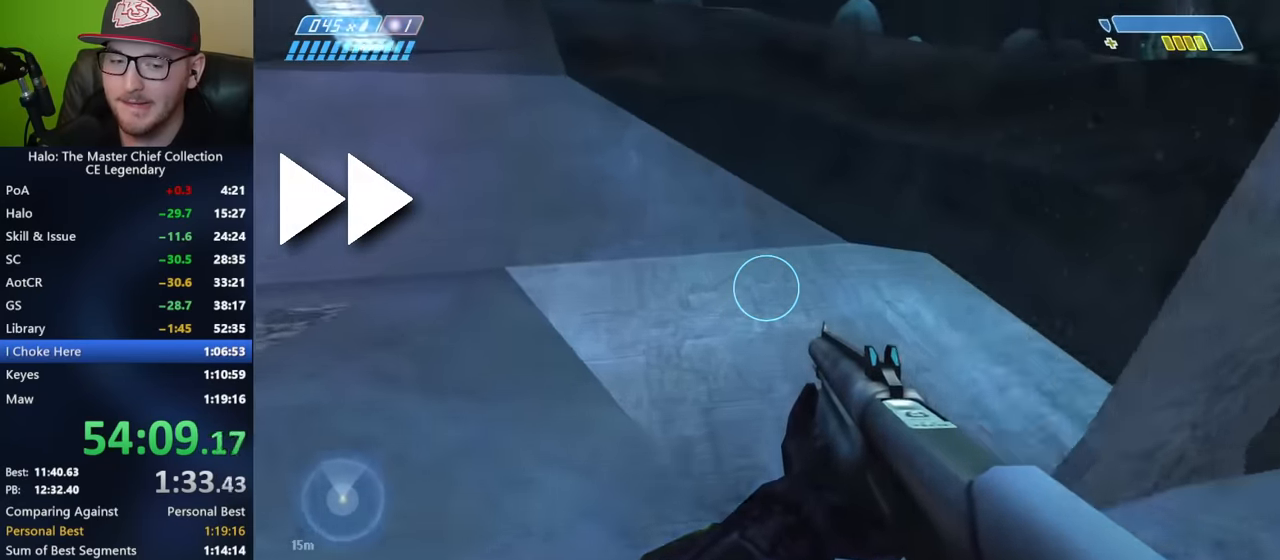
{"buttons": [], "left_stick": "up", "right_stick": "down-left", "events": [[50, "left_stick", "up"], [134, "right_stick", "center"], [317, "right_stick", "down-left"]]}
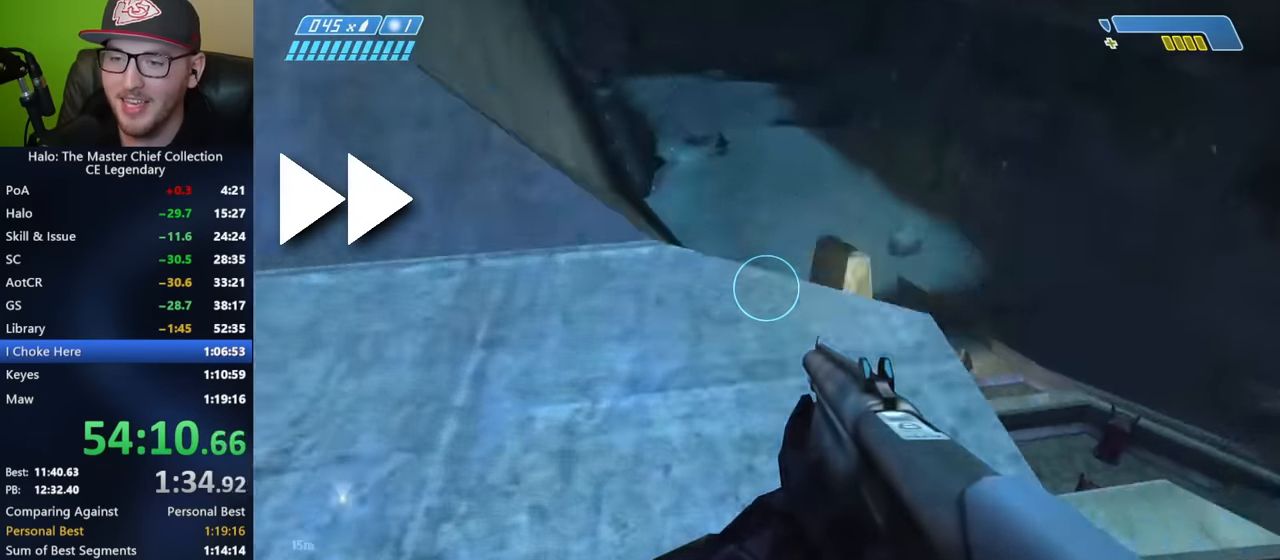
{"buttons": [], "left_stick": "up", "right_stick": "down-left", "events": [[200, "right_stick", "down"], [250, "right_stick", "center"], [317, "right_stick", "down"], [434, "right_stick", "down-left"]]}
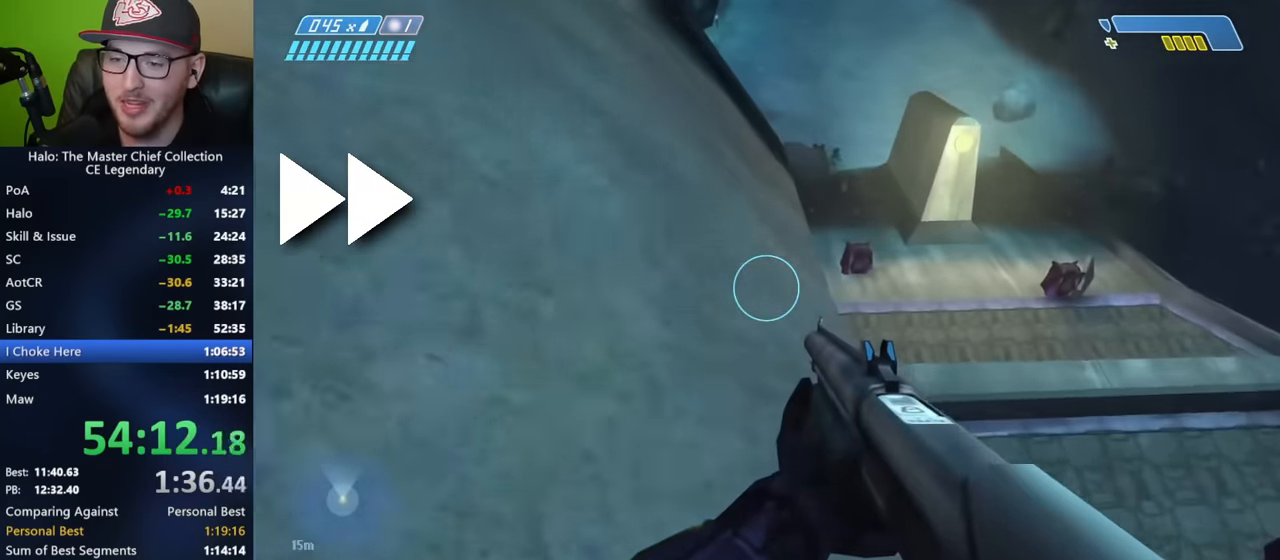
{"buttons": [], "left_stick": "up-left", "right_stick": "center", "events": [[34, "right_stick", "center"], [167, "A", "down"], [167, "left_stick", "up-left"], [317, "A", "up"]]}
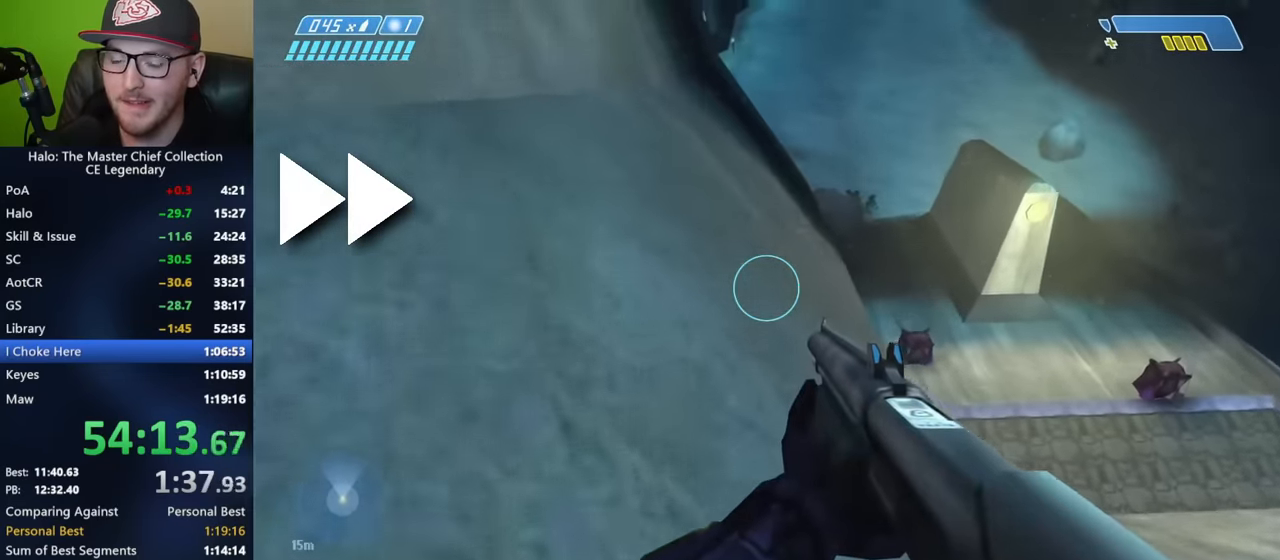
{"buttons": [], "left_stick": "up", "right_stick": "down-right", "events": [[67, "right_stick", "down-right"], [400, "left_stick", "up"]]}
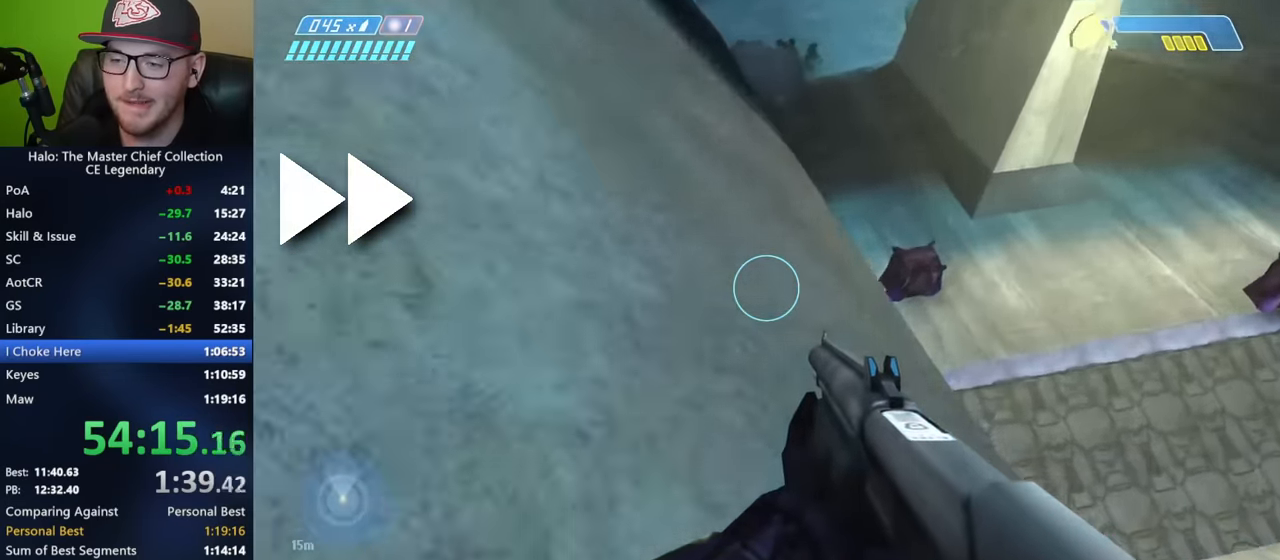
{"buttons": [], "left_stick": "up-left", "right_stick": "up-left", "events": [[84, "right_stick", "center"], [350, "left_stick", "up-left"], [384, "right_stick", "up"], [434, "right_stick", "up-left"]]}
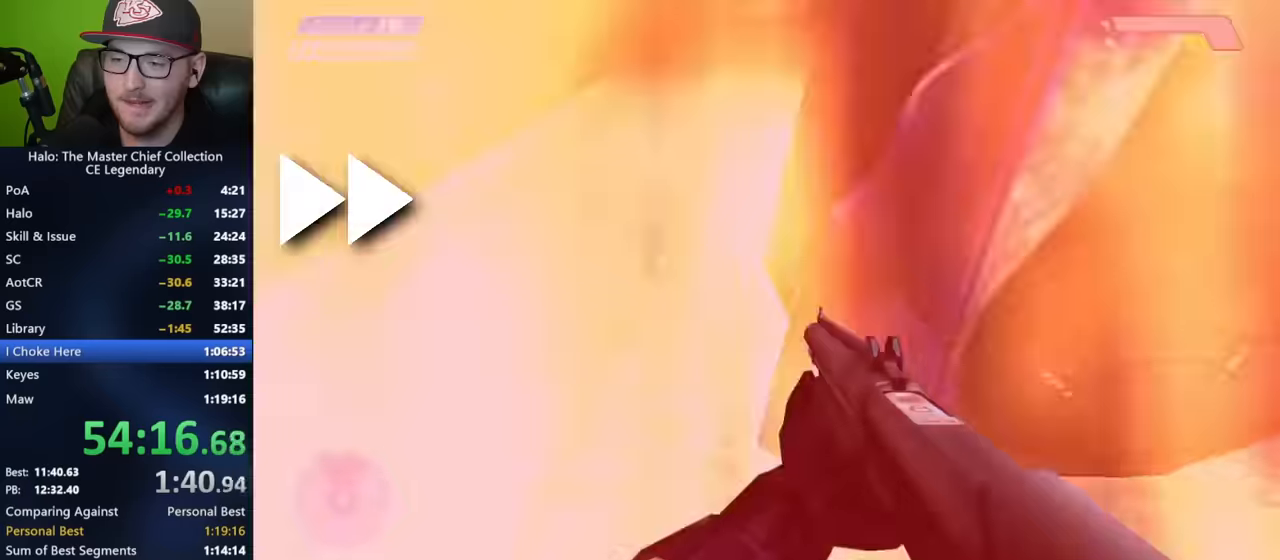
{"buttons": [], "left_stick": "up", "right_stick": "up", "events": [[66, "right_stick", "up"], [150, "left_stick", "center"], [233, "left_stick", "left"], [283, "left_stick", "up-left"], [450, "left_stick", "up"]]}
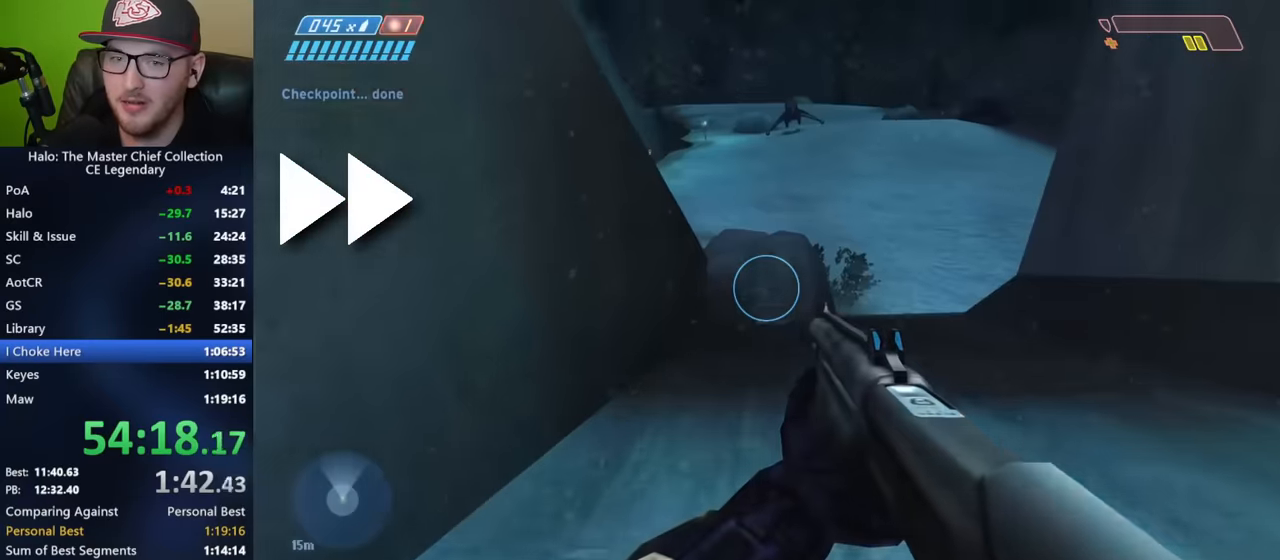
{"buttons": [], "left_stick": "up", "right_stick": "center", "events": [[233, "right_stick", "center"]]}
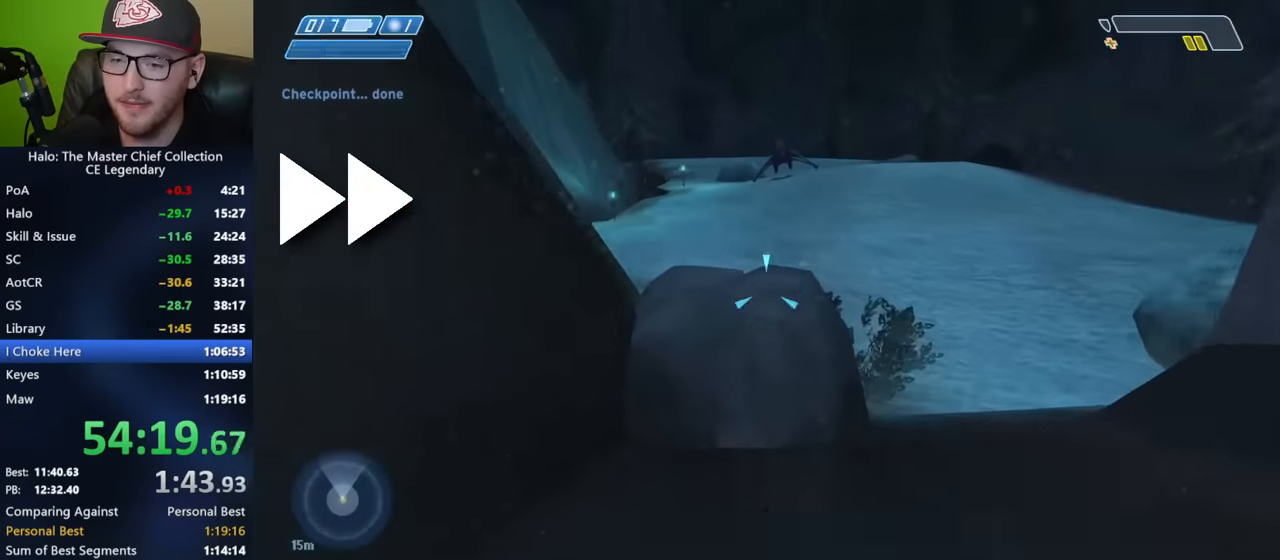
{"buttons": [], "left_stick": "up", "right_stick": "center", "events": [[16, "Y", "down"], [50, "Y", "up"], [116, "Y", "down"], [133, "Y", "up"], [366, "A", "down"], [433, "A", "up"]]}
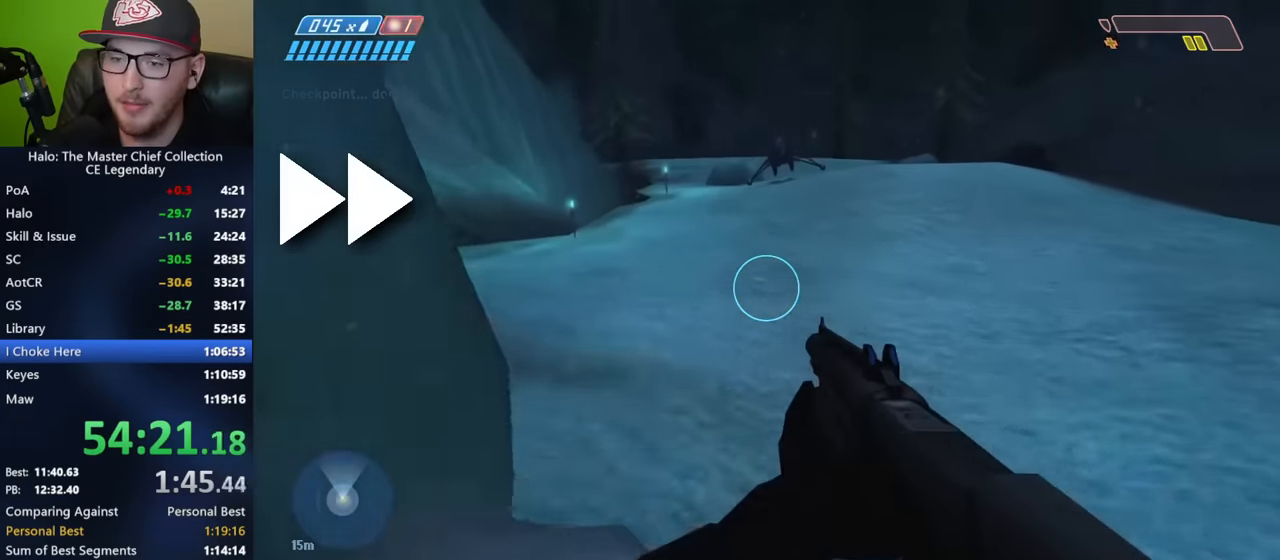
{"buttons": [], "left_stick": "up", "right_stick": "center", "events": []}
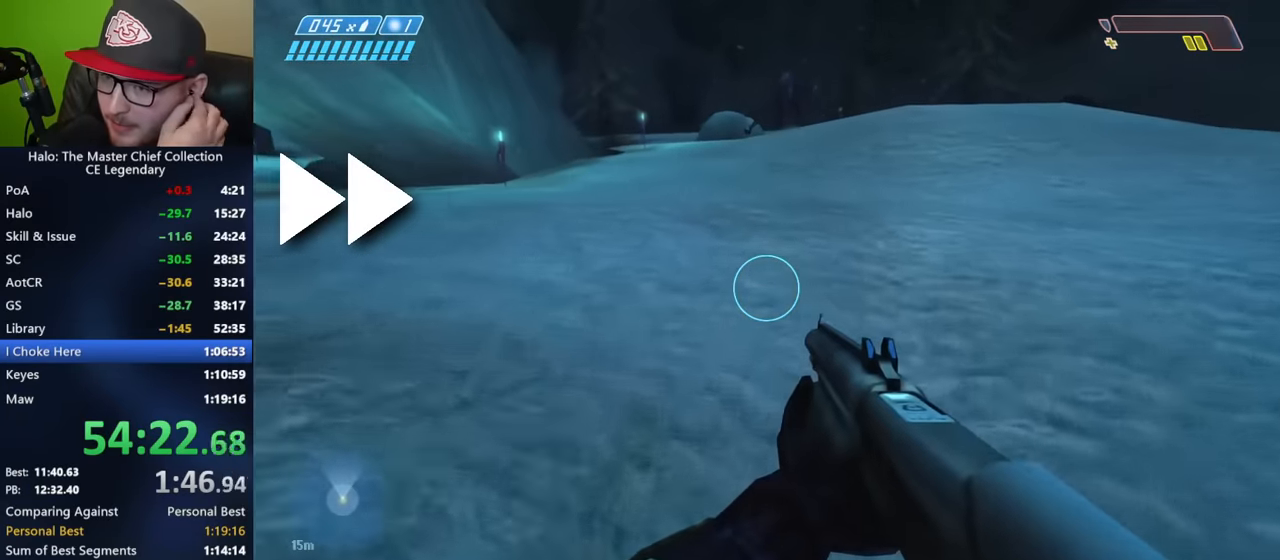
{"buttons": [], "left_stick": "up", "right_stick": "center", "events": []}
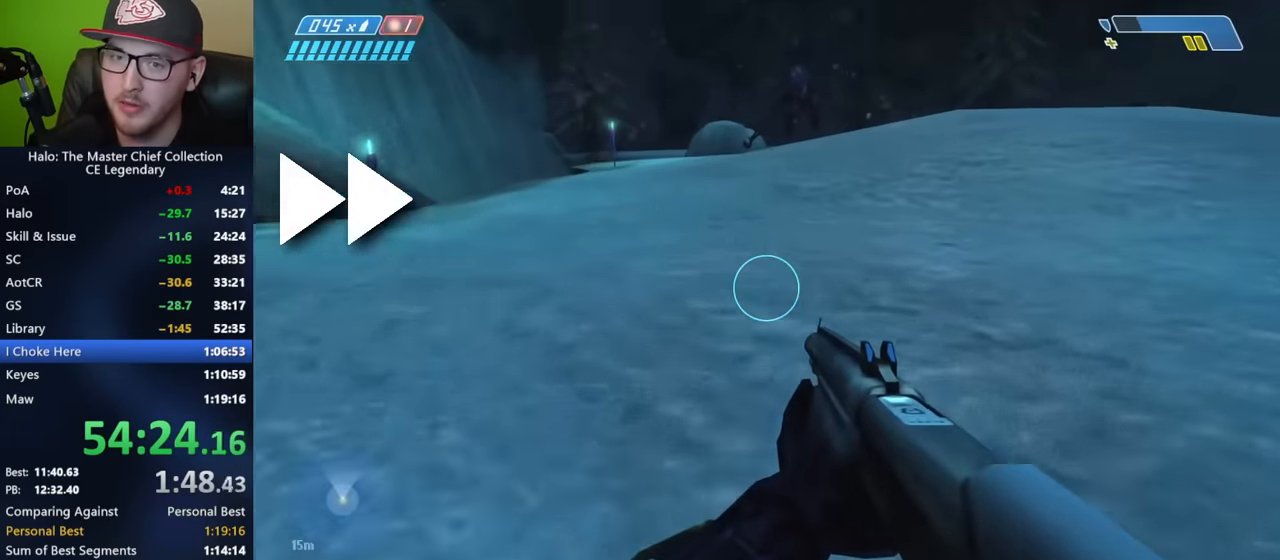
{"buttons": [], "left_stick": "up", "right_stick": "center", "events": [[183, "B", "down"], [216, "B", "up"], [233, "B", "down"], [266, "B", "up"], [300, "Y", "down"], [333, "Y", "up"]]}
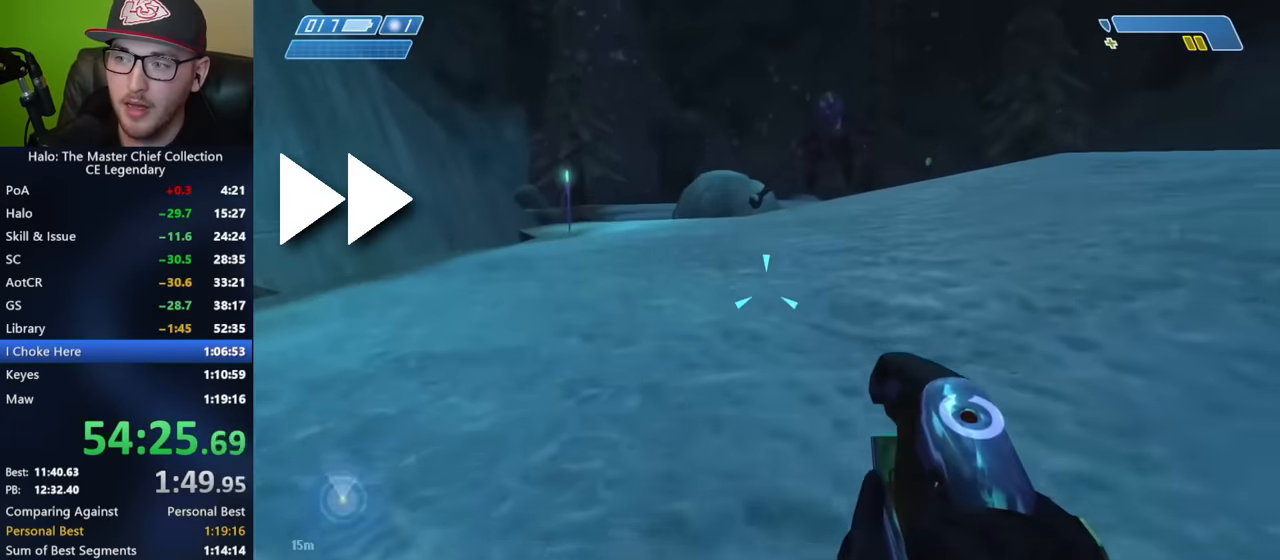
{"buttons": [], "left_stick": "up", "right_stick": "center", "events": [[350, "Y", "down"], [383, "Y", "up"]]}
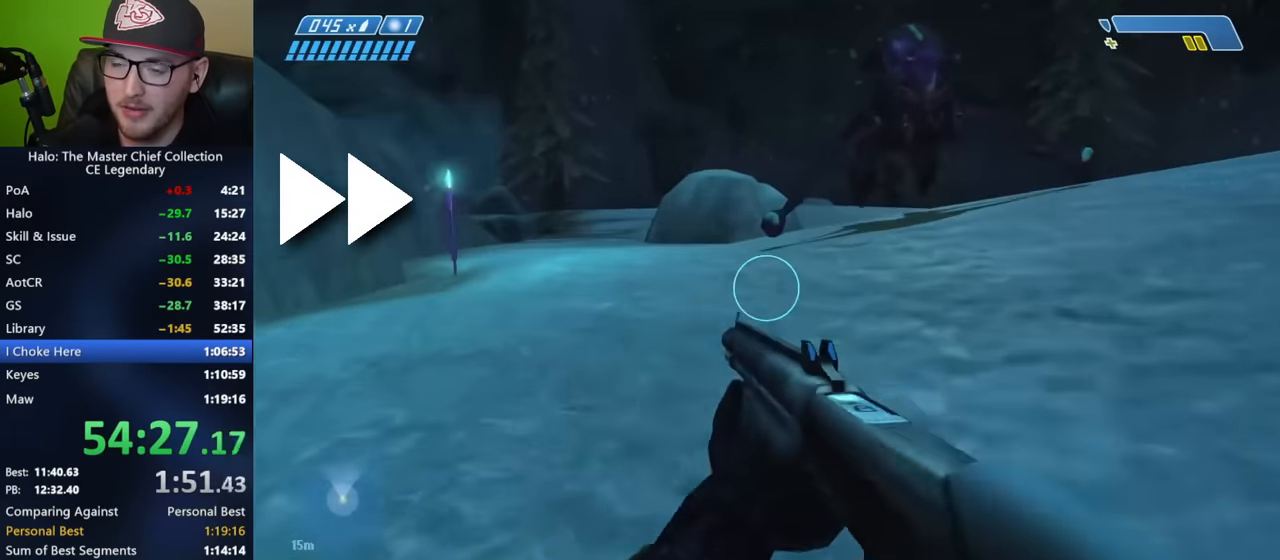
{"buttons": [], "left_stick": "up", "right_stick": "right", "events": [[183, "right_stick", "right"]]}
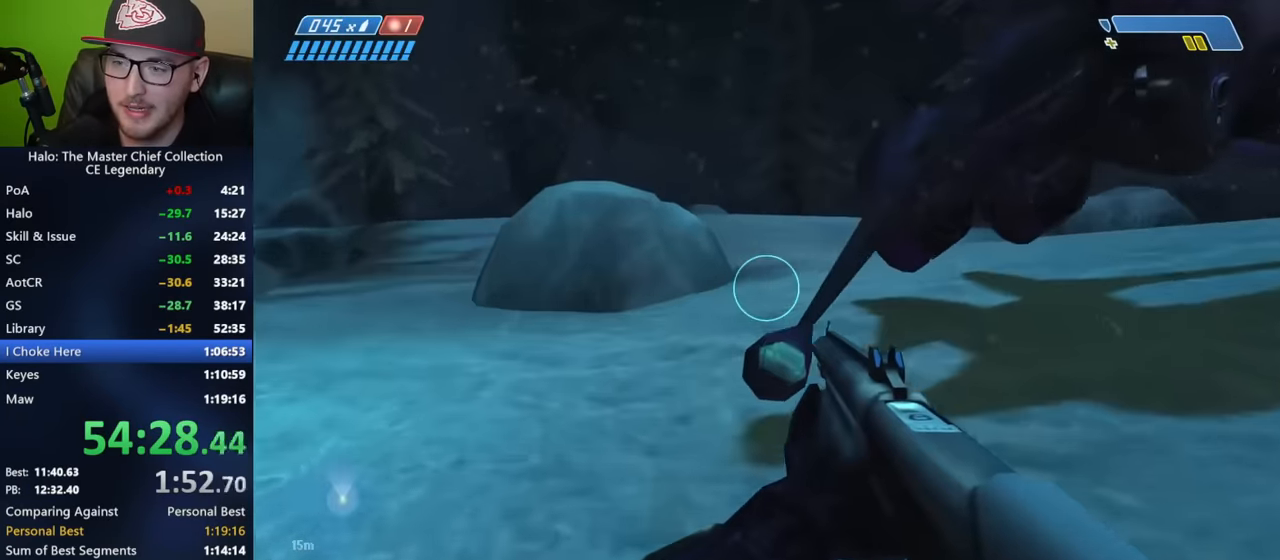
{"buttons": [], "left_stick": "up-left", "right_stick": "right", "events": [[66, "right_stick", "center"], [166, "A", "down"], [250, "A", "up"], [350, "left_stick", "up-left"], [366, "right_stick", "right"]]}